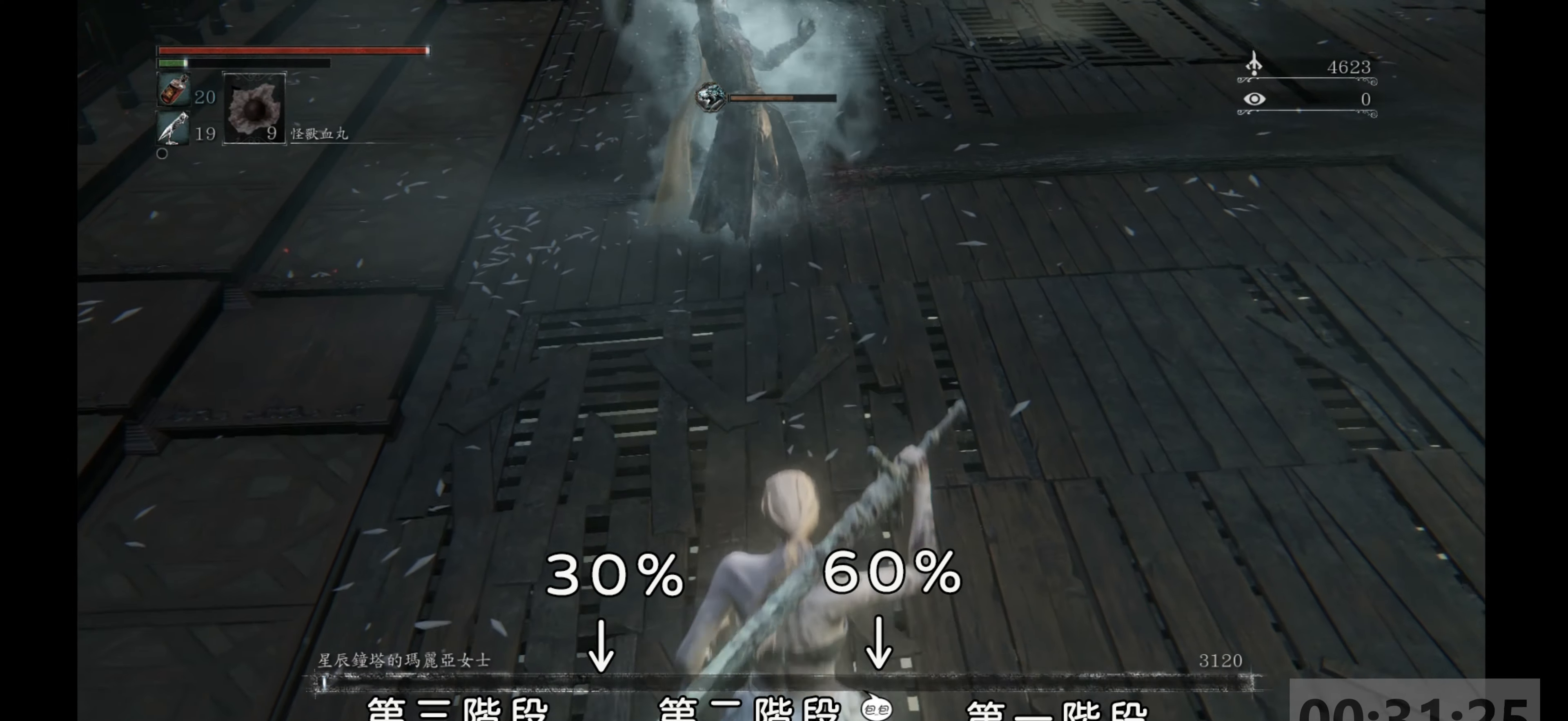
Gameplay with a controller (PlayStation layout); each line is a JSON object with the inputs held at the frame after it. "events" lists button and stick changes between this image and that frame as [ms after this image, input, new state], when the widget could be followed in between. Not read: L3 R3.
{"buttons": [], "left_stick": "center", "right_stick": "center", "events": []}
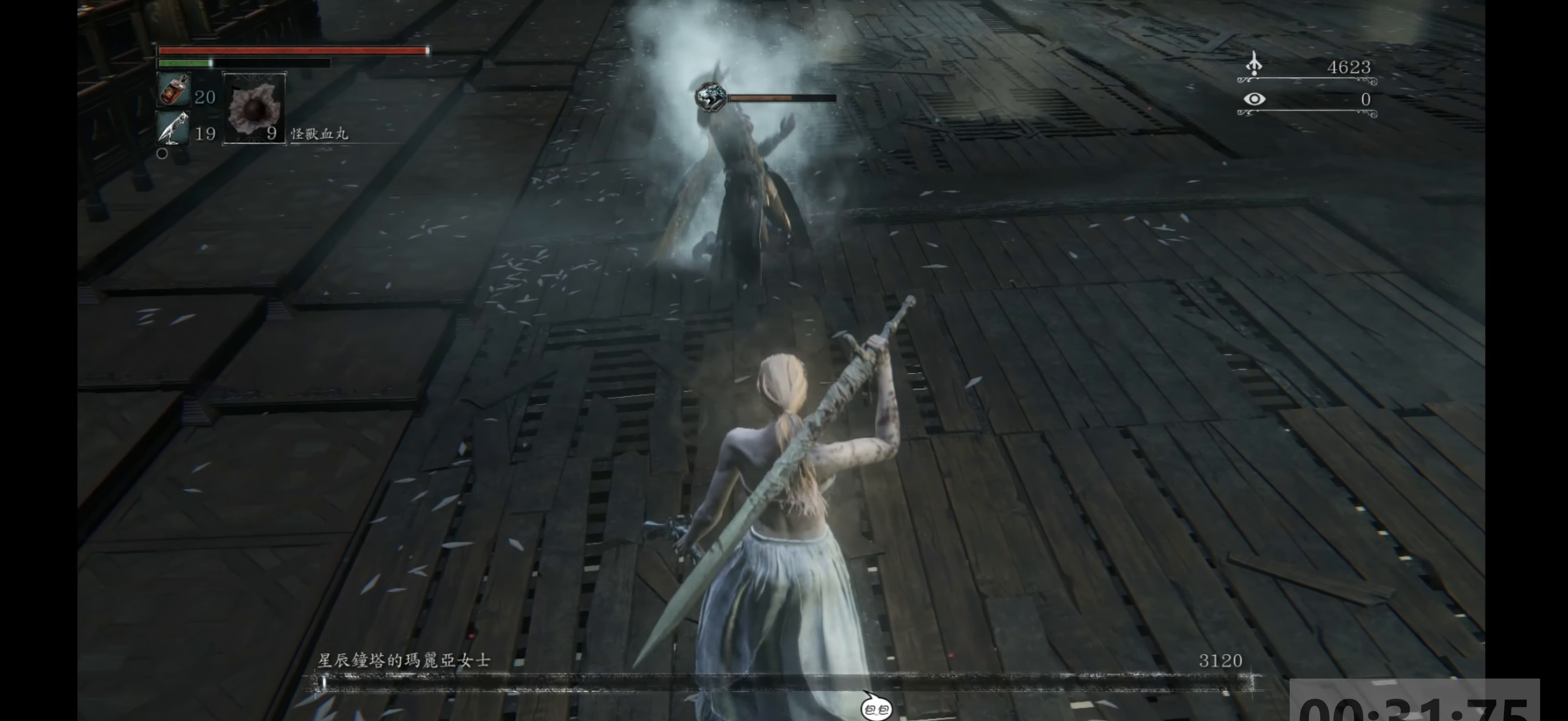
{"buttons": [], "left_stick": "center", "right_stick": "center", "events": []}
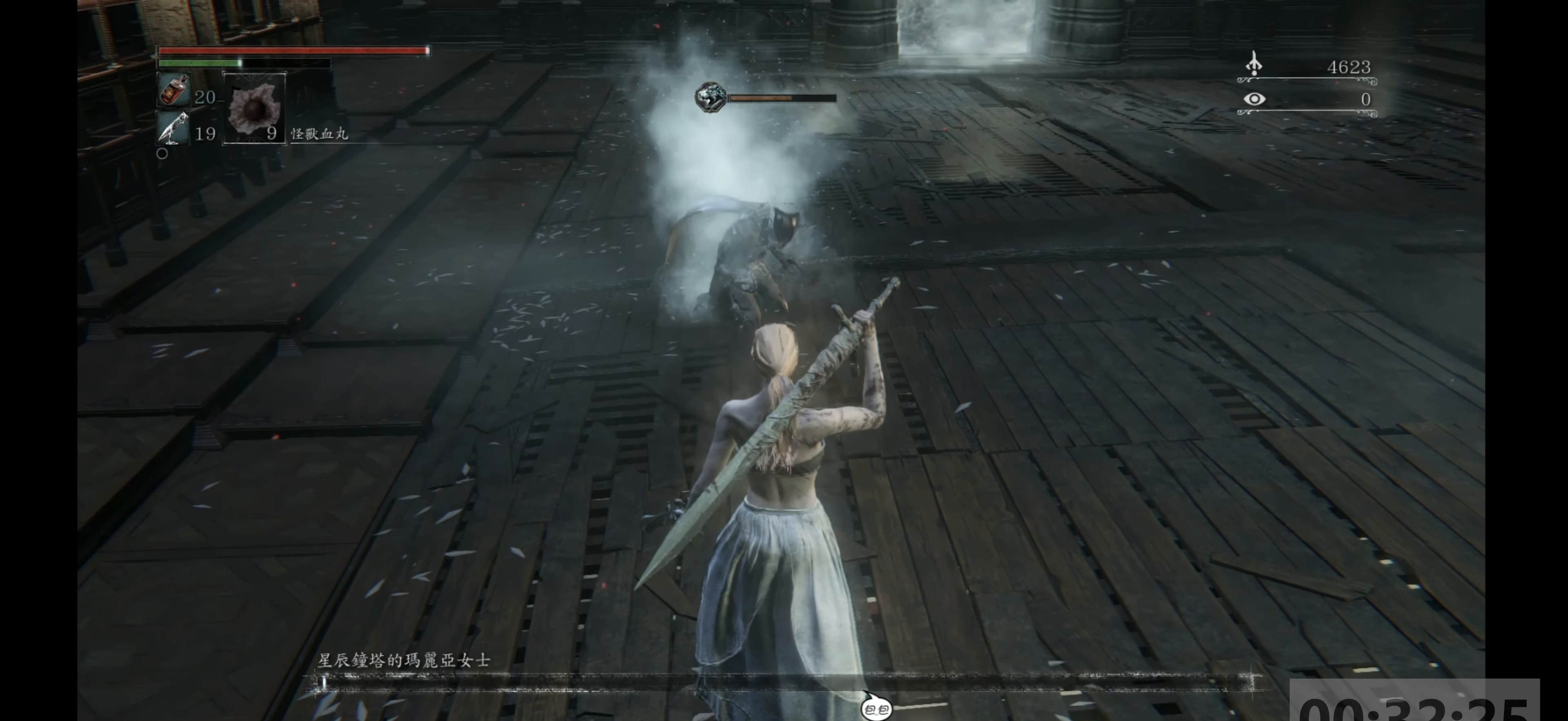
{"buttons": ["START"], "left_stick": "center", "right_stick": "center", "events": [[483, "START", "down"]]}
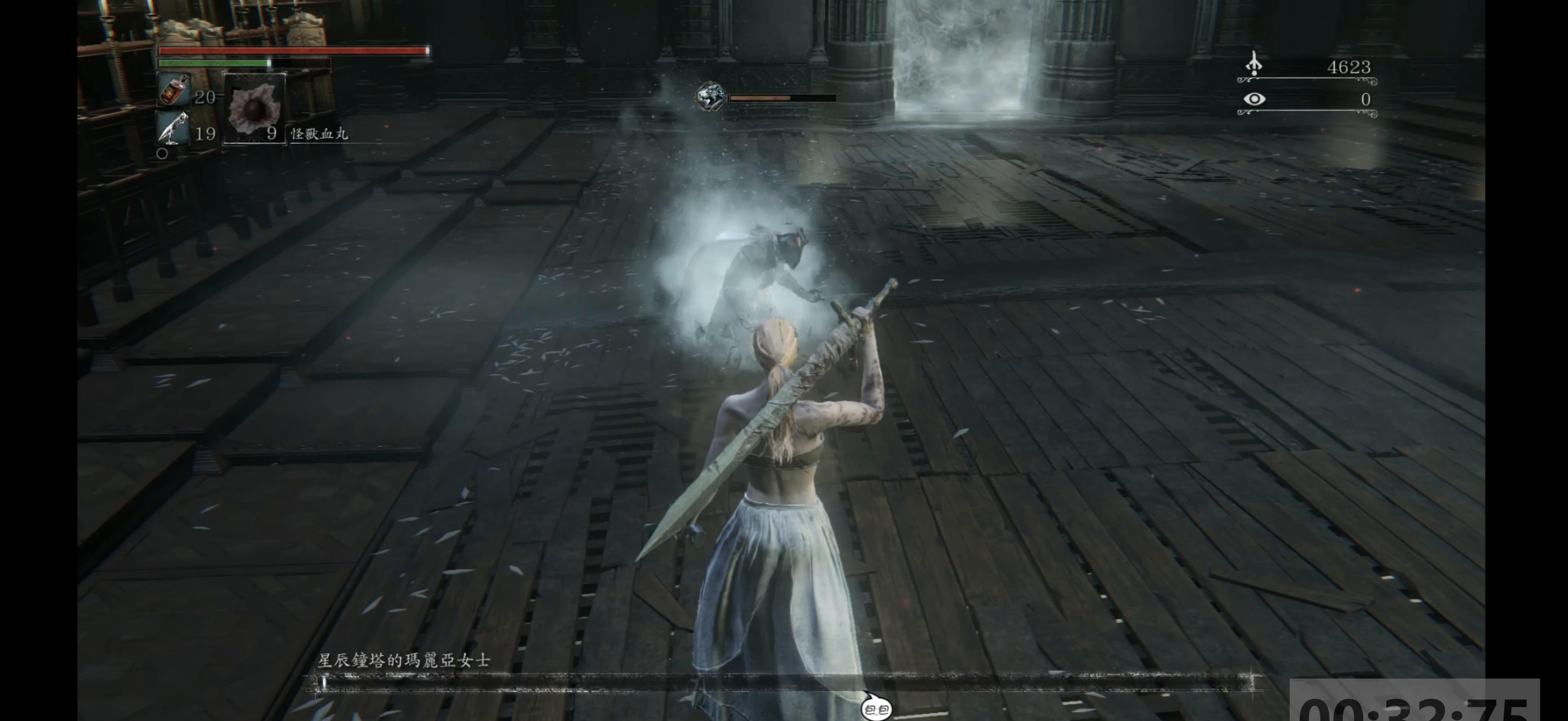
{"buttons": [], "left_stick": "center", "right_stick": "center", "events": [[166, "START", "up"]]}
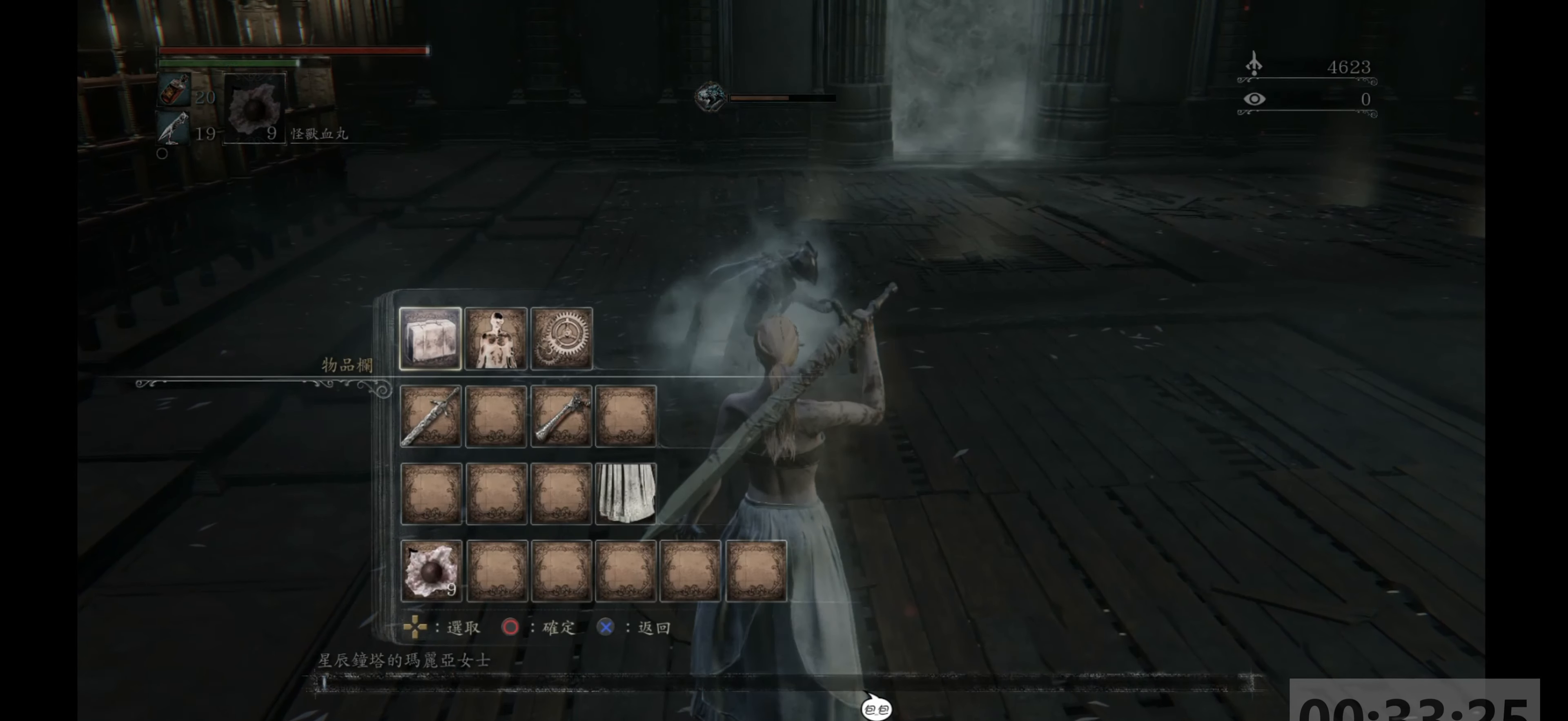
{"buttons": [], "left_stick": "center", "right_stick": "center", "events": [[316, "DPAD_RIGHT", "down"], [416, "DPAD_RIGHT", "up"]]}
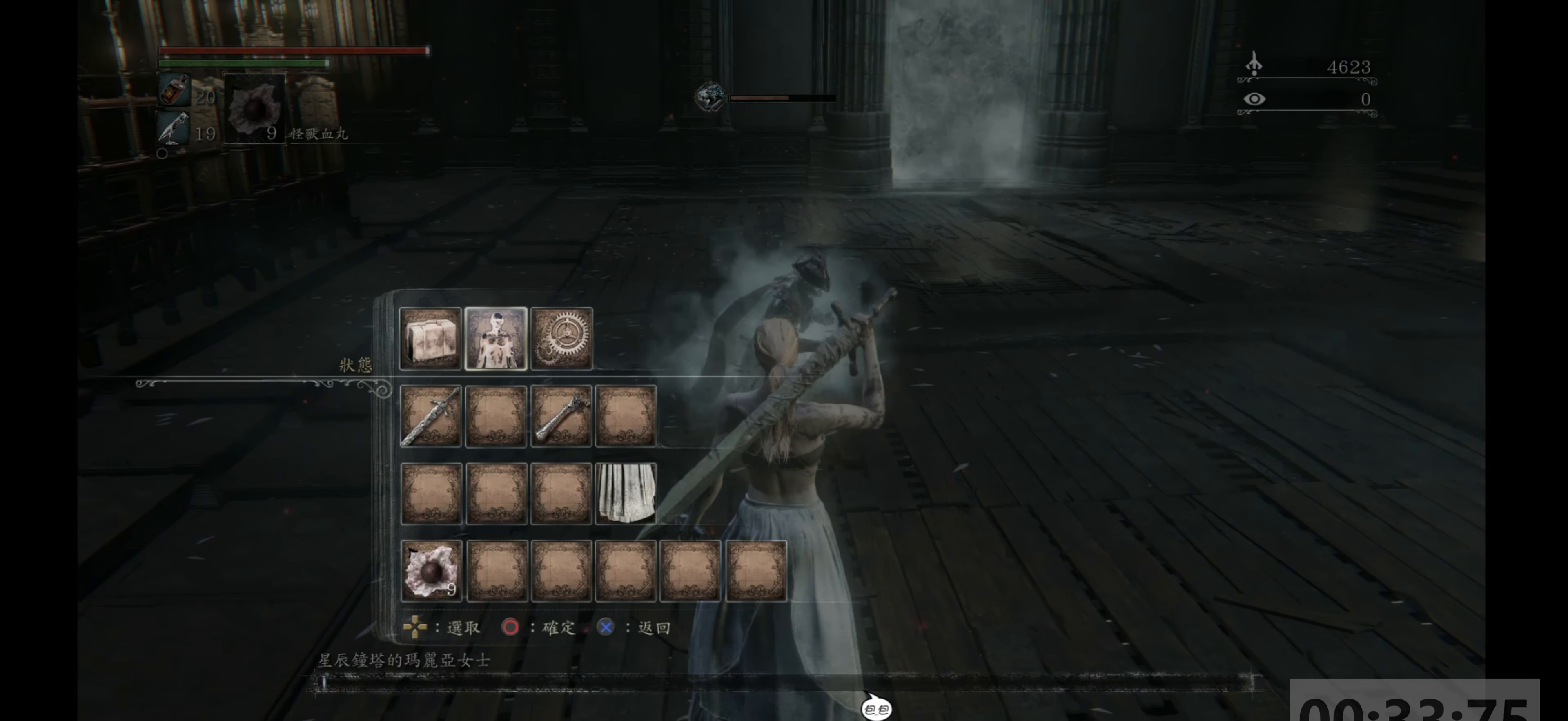
{"buttons": ["CIRCLE"], "left_stick": "center", "right_stick": "center", "events": [[483, "CIRCLE", "down"]]}
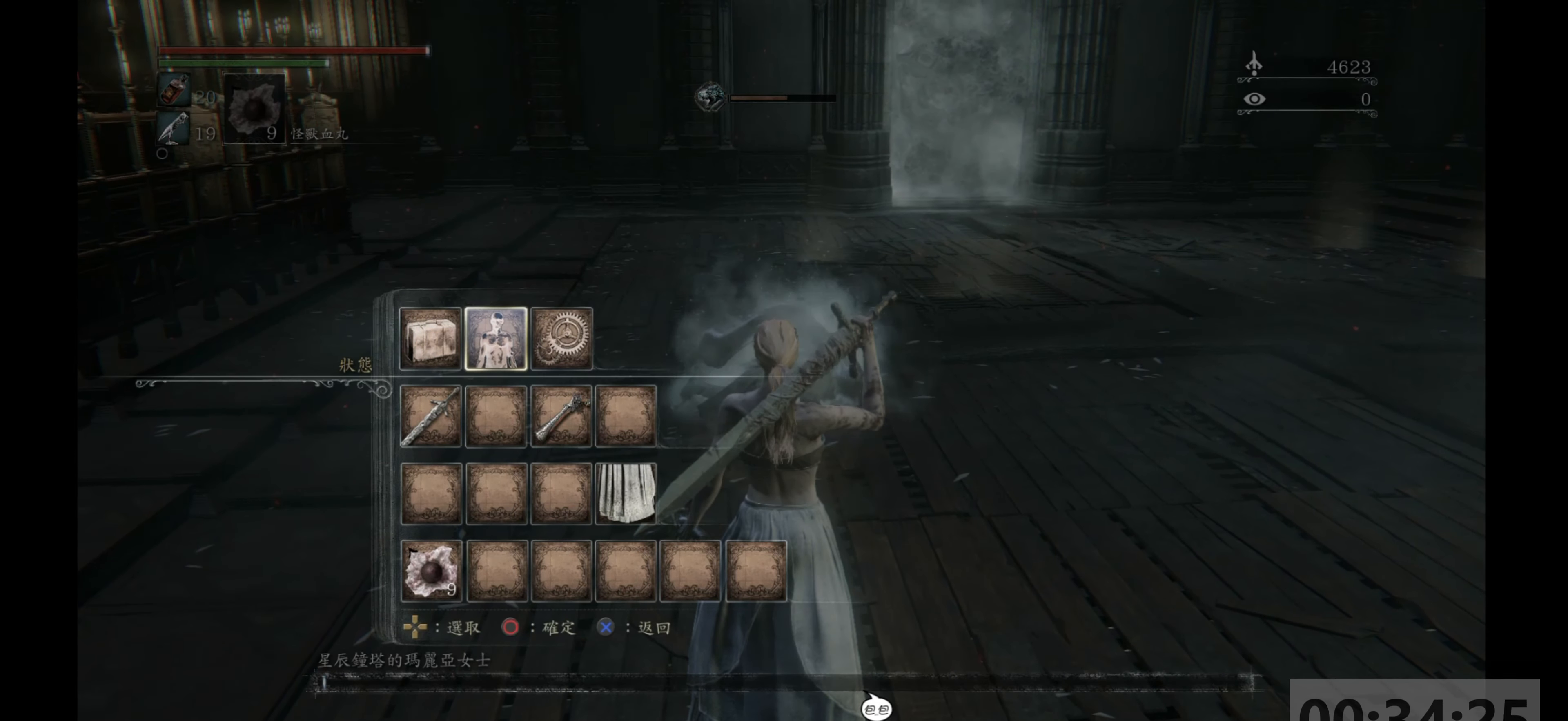
{"buttons": [], "left_stick": "center", "right_stick": "center", "events": [[100, "CIRCLE", "up"]]}
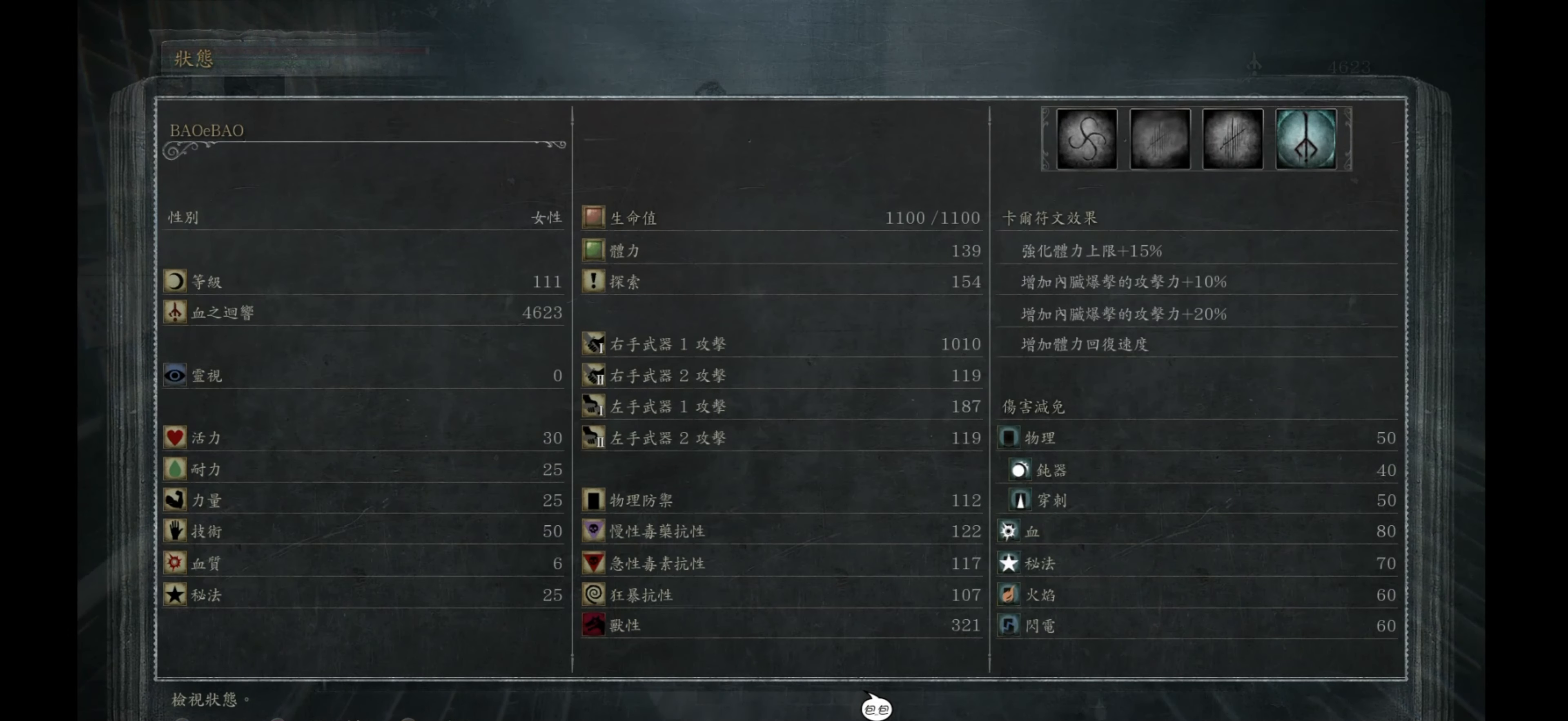
{"buttons": [], "left_stick": "center", "right_stick": "center", "events": []}
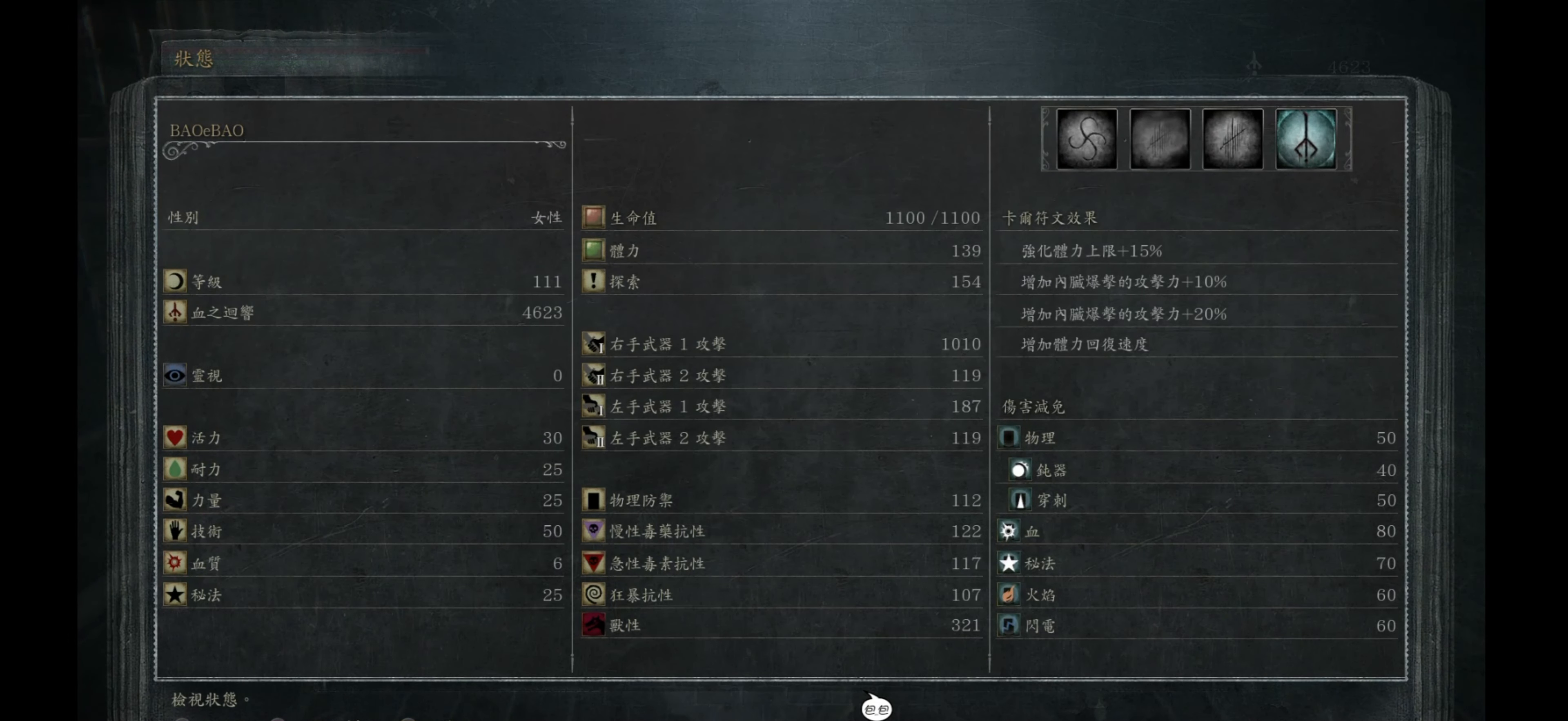
{"buttons": [], "left_stick": "center", "right_stick": "center", "events": []}
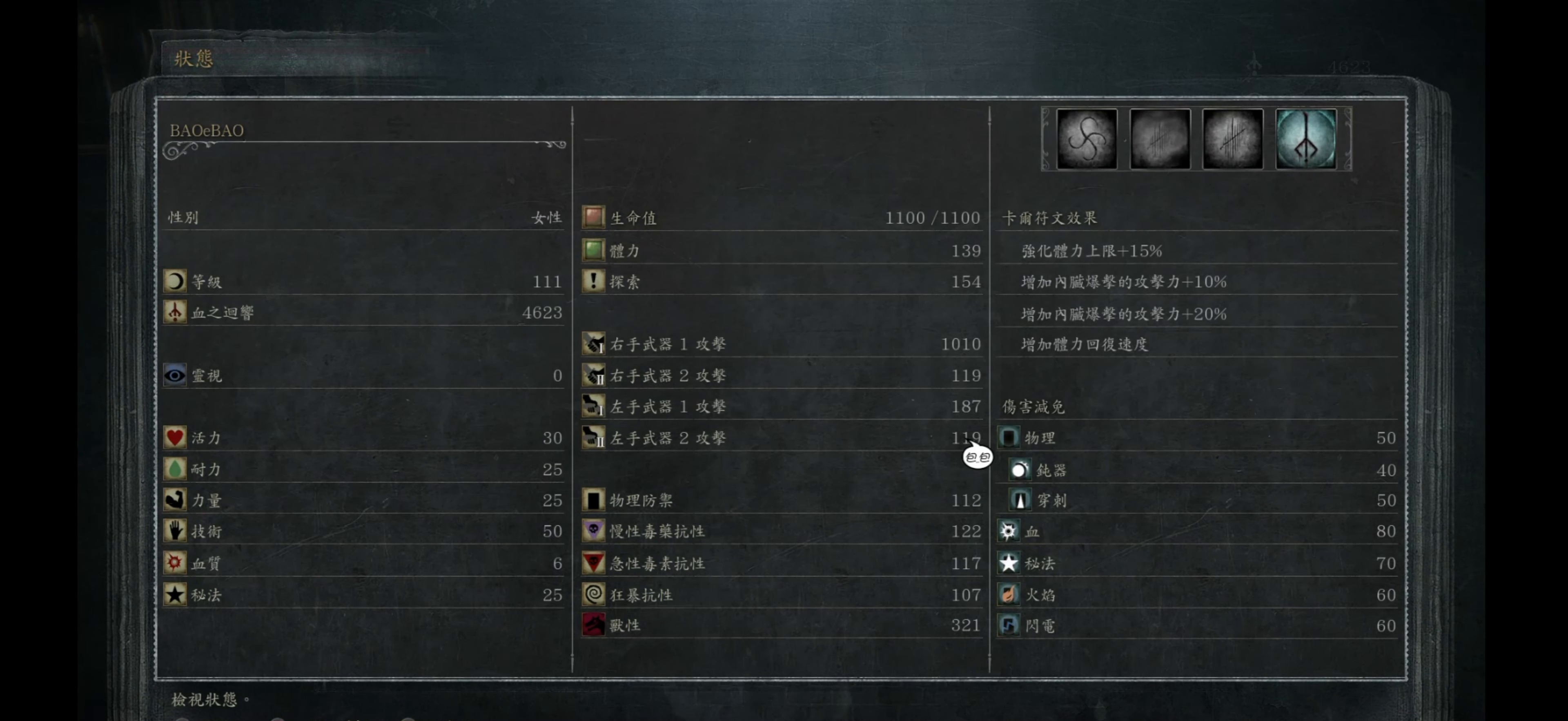
{"buttons": [], "left_stick": "center", "right_stick": "center", "events": []}
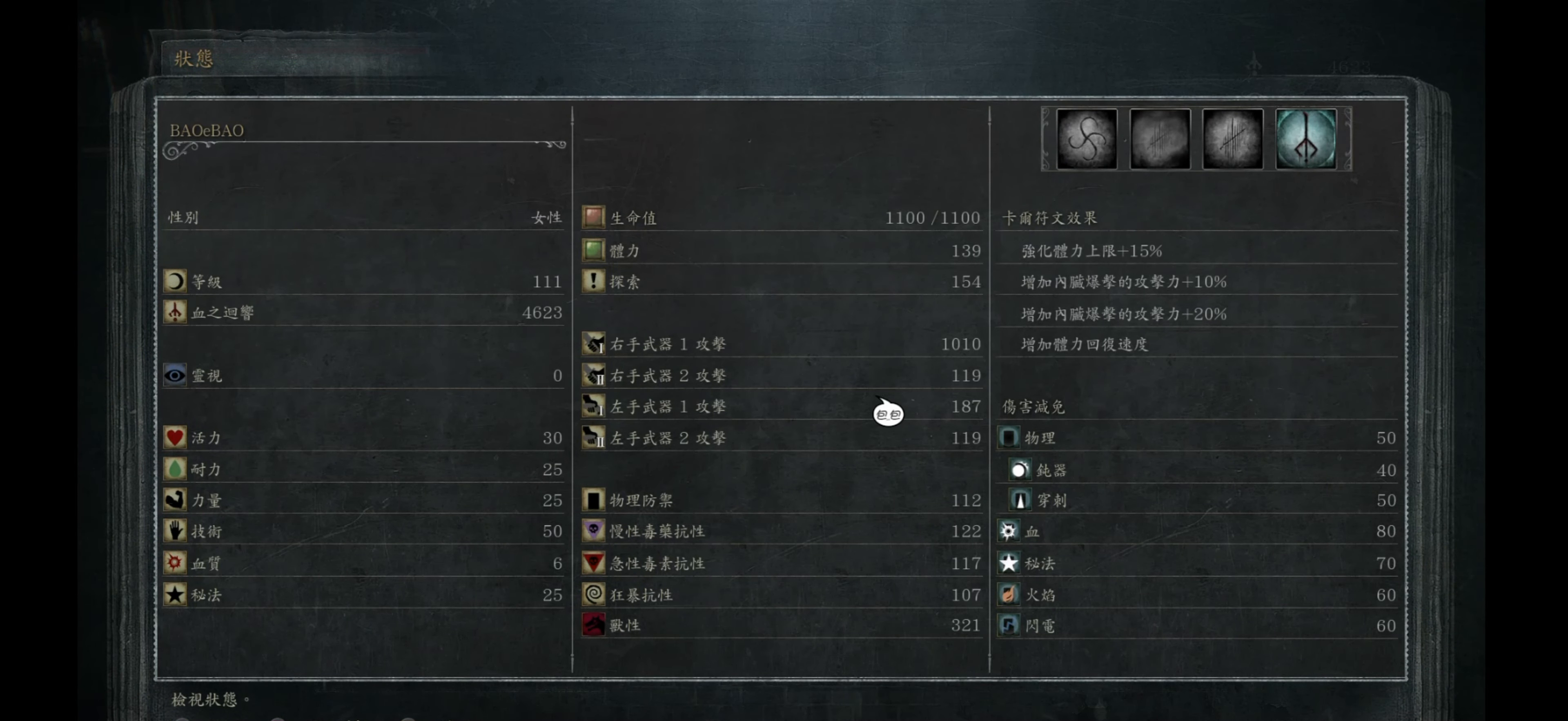
{"buttons": [], "left_stick": "center", "right_stick": "center", "events": []}
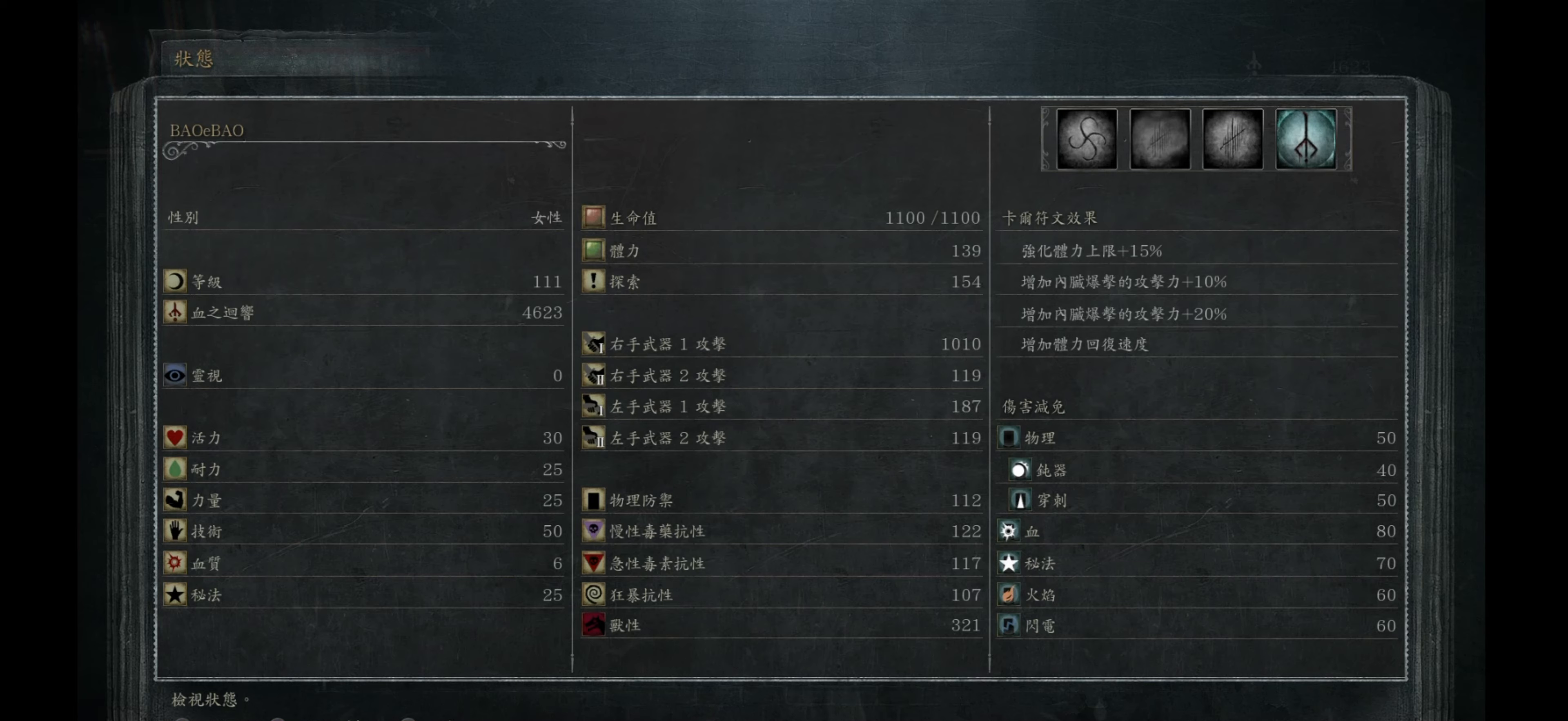
{"buttons": [], "left_stick": "center", "right_stick": "center", "events": []}
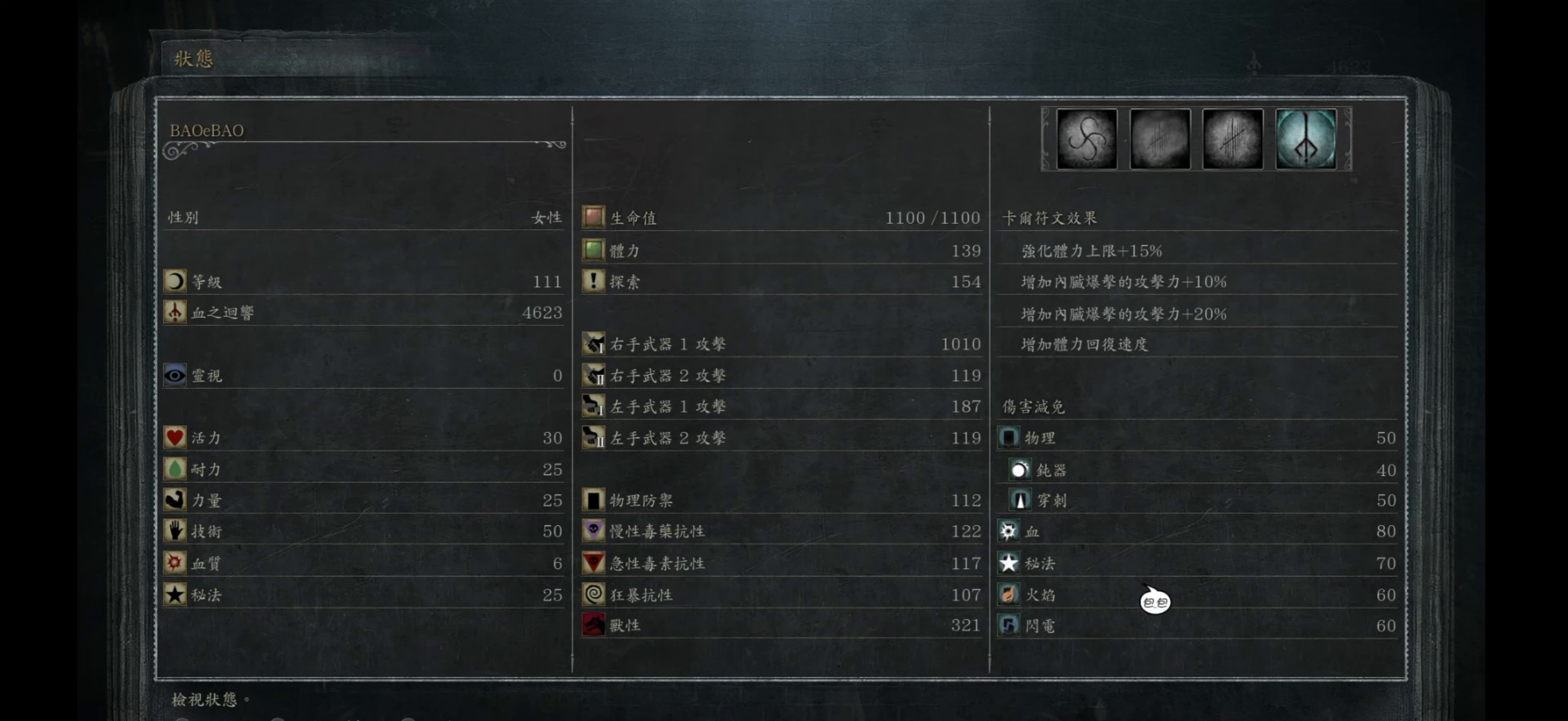
{"buttons": [], "left_stick": "center", "right_stick": "center", "events": []}
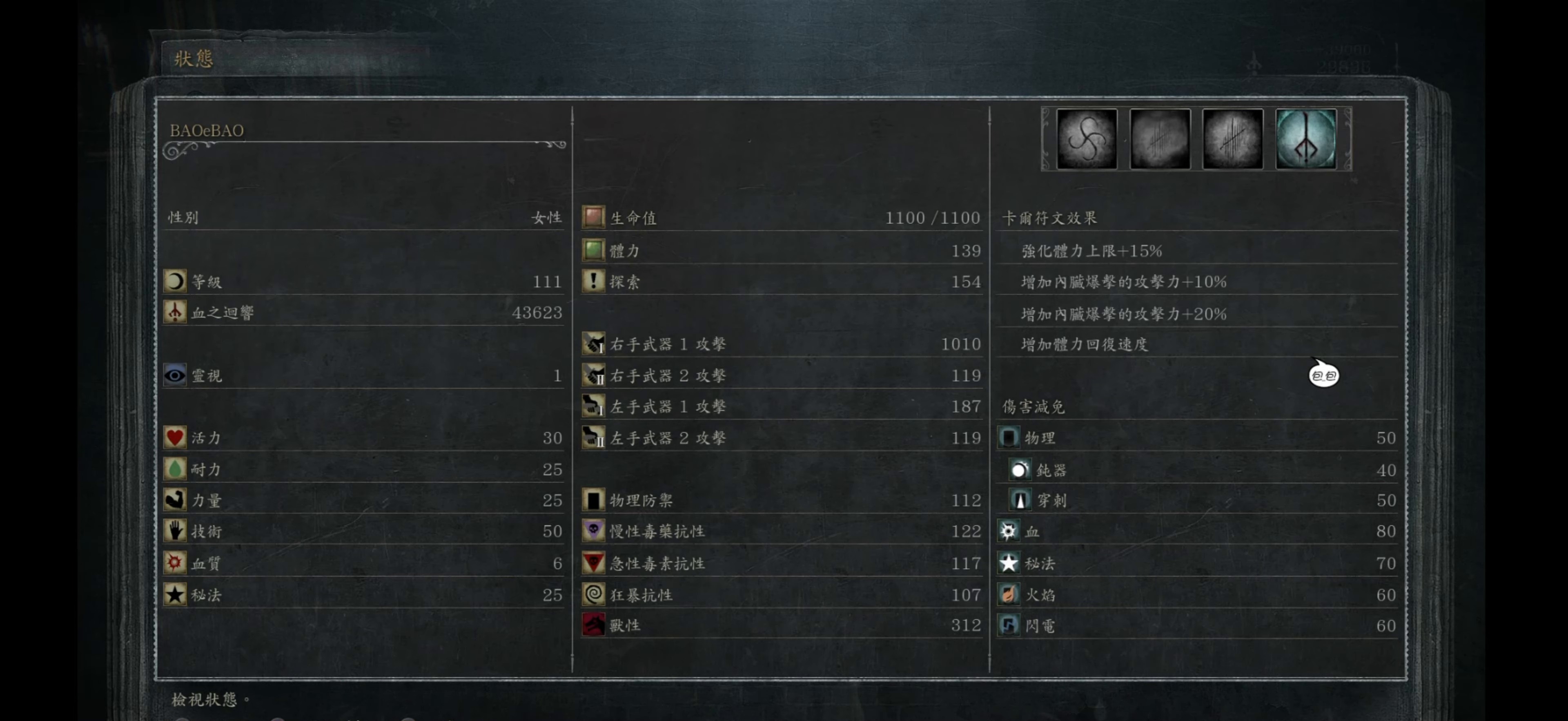
{"buttons": ["CROSS"], "left_stick": "center", "right_stick": "center", "events": [[467, "CROSS", "down"]]}
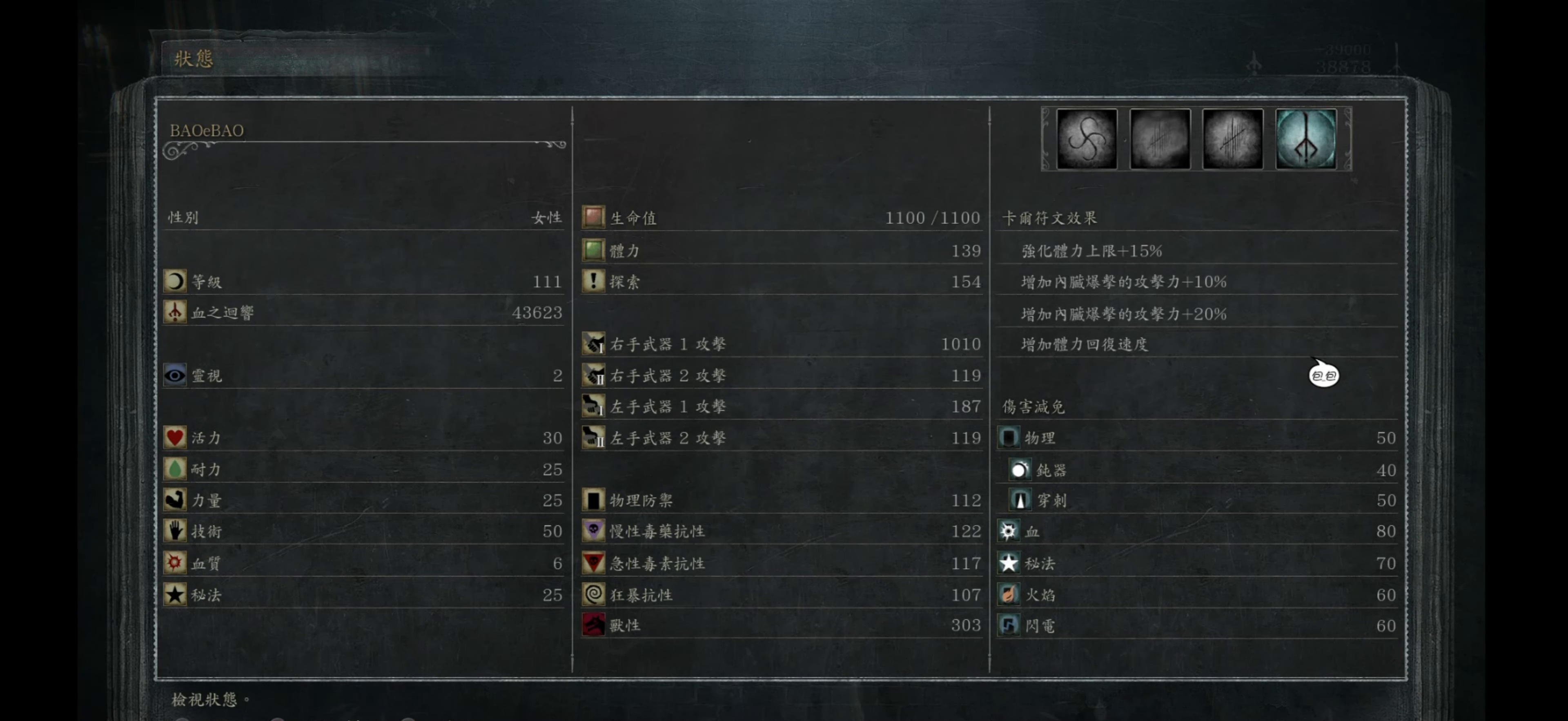
{"buttons": [], "left_stick": "center", "right_stick": "center", "events": [[67, "CROSS", "up"]]}
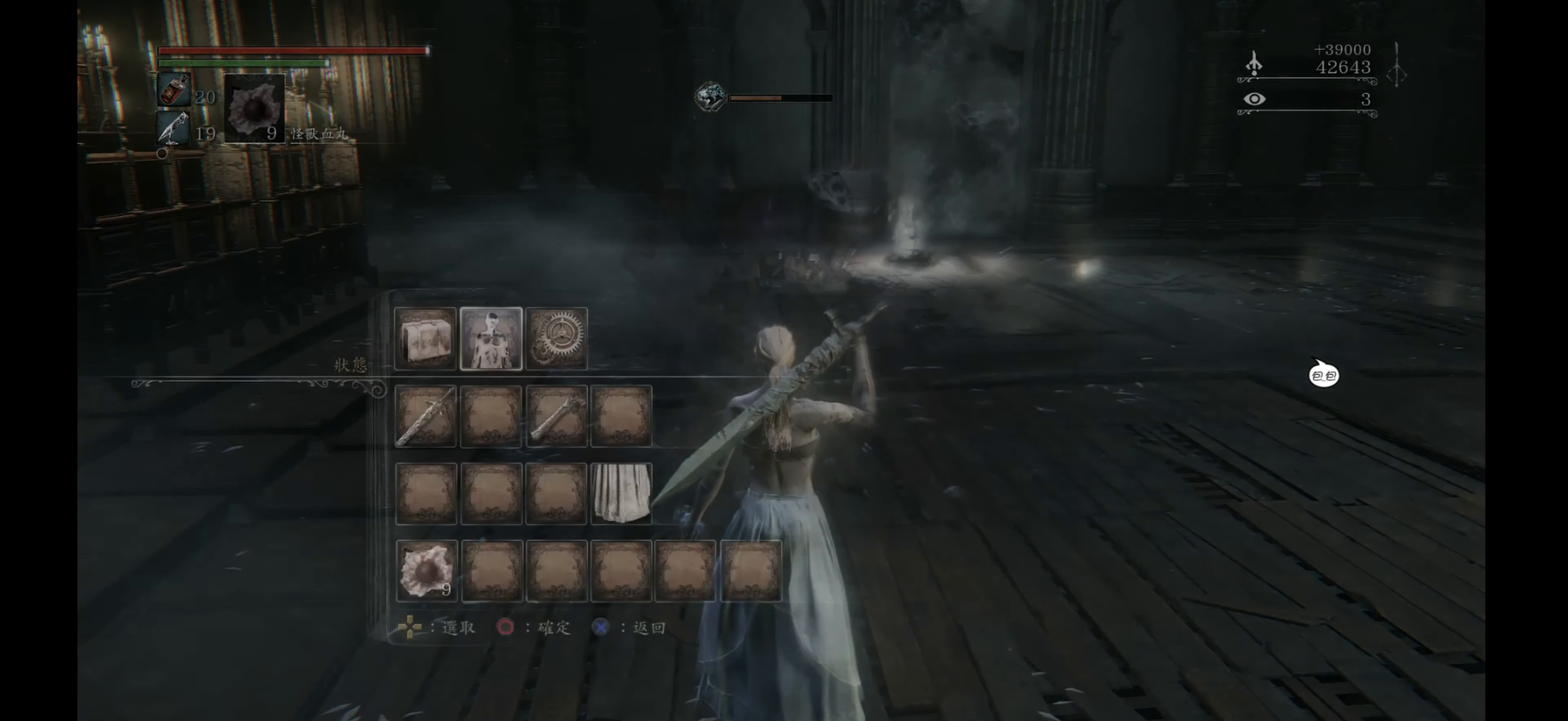
{"buttons": [], "left_stick": "center", "right_stick": "center", "events": []}
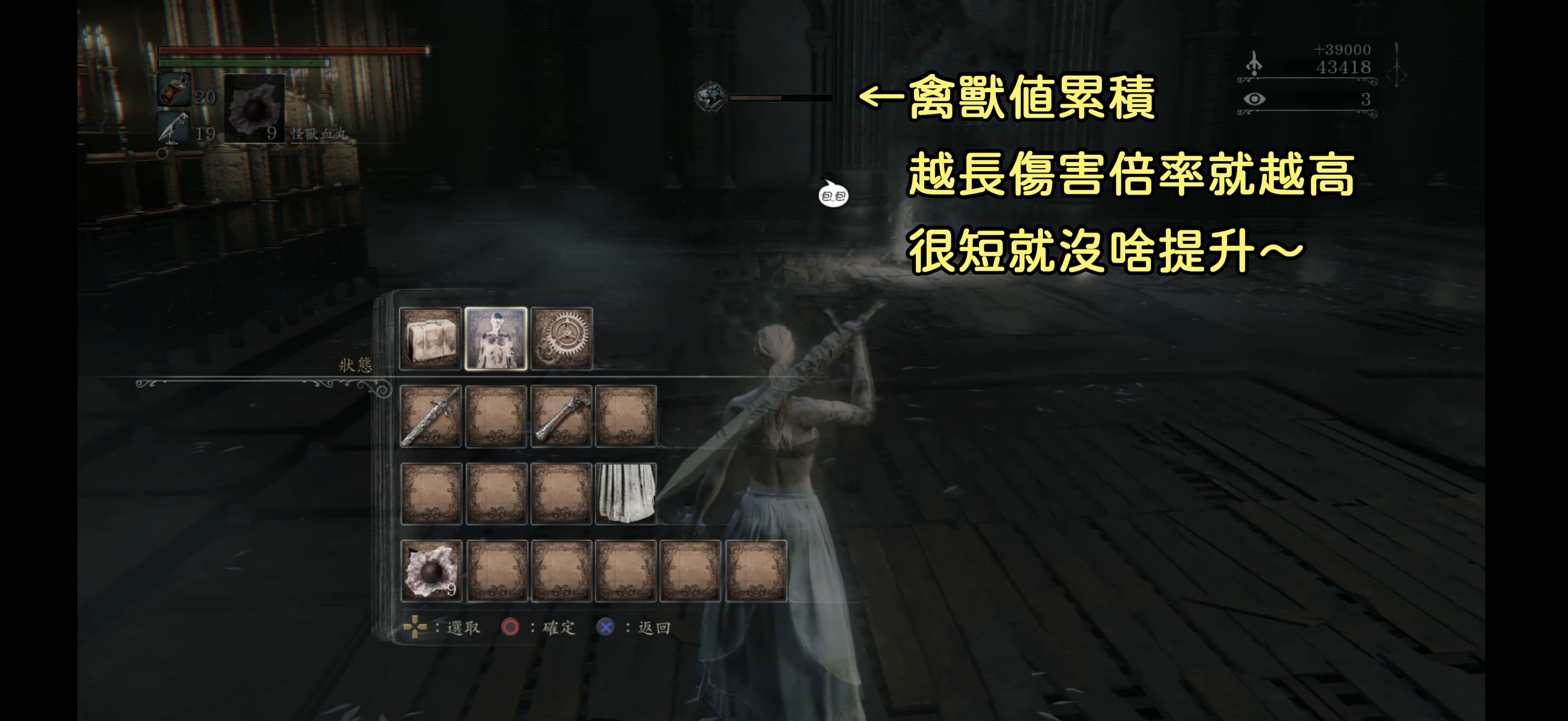
{"buttons": [], "left_stick": "center", "right_stick": "center", "events": []}
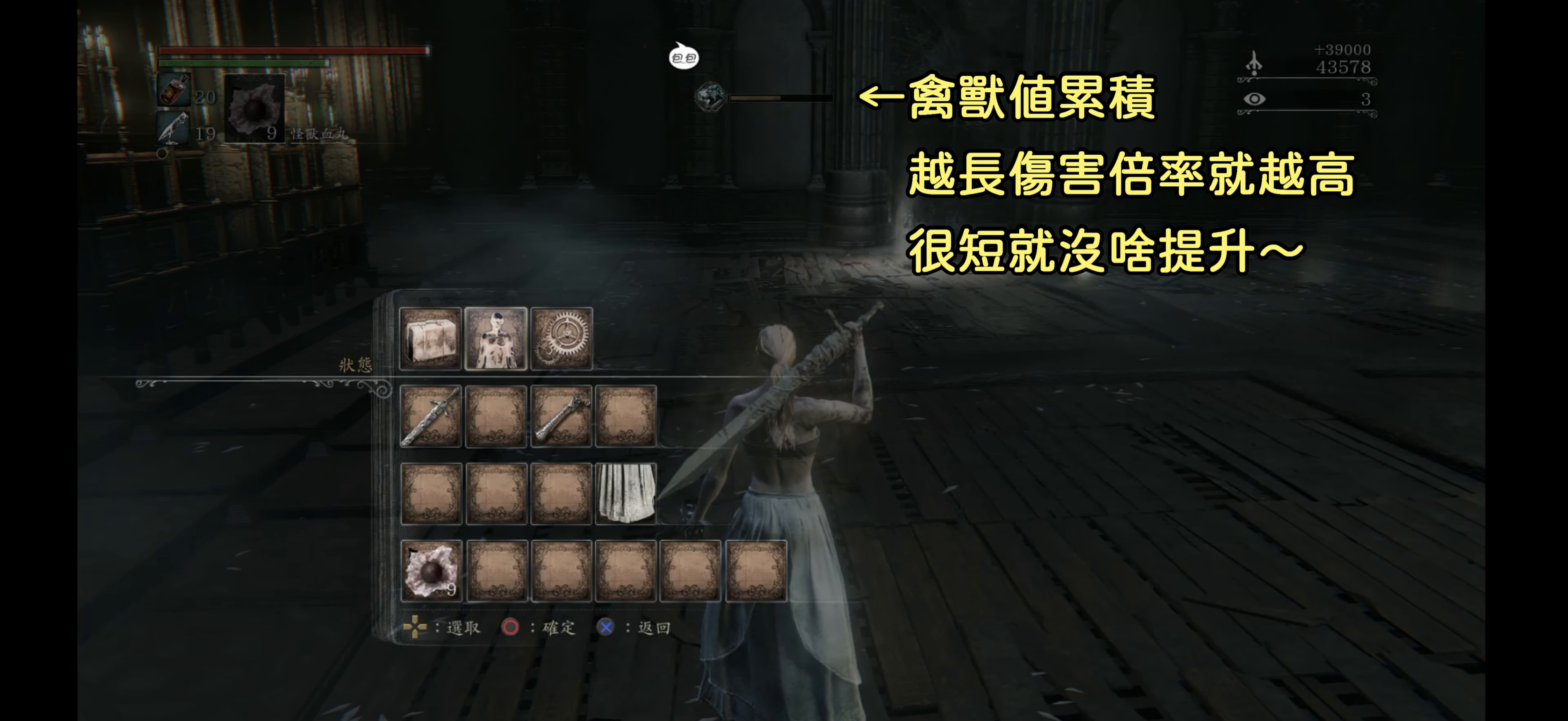
{"buttons": [], "left_stick": "center", "right_stick": "center", "events": []}
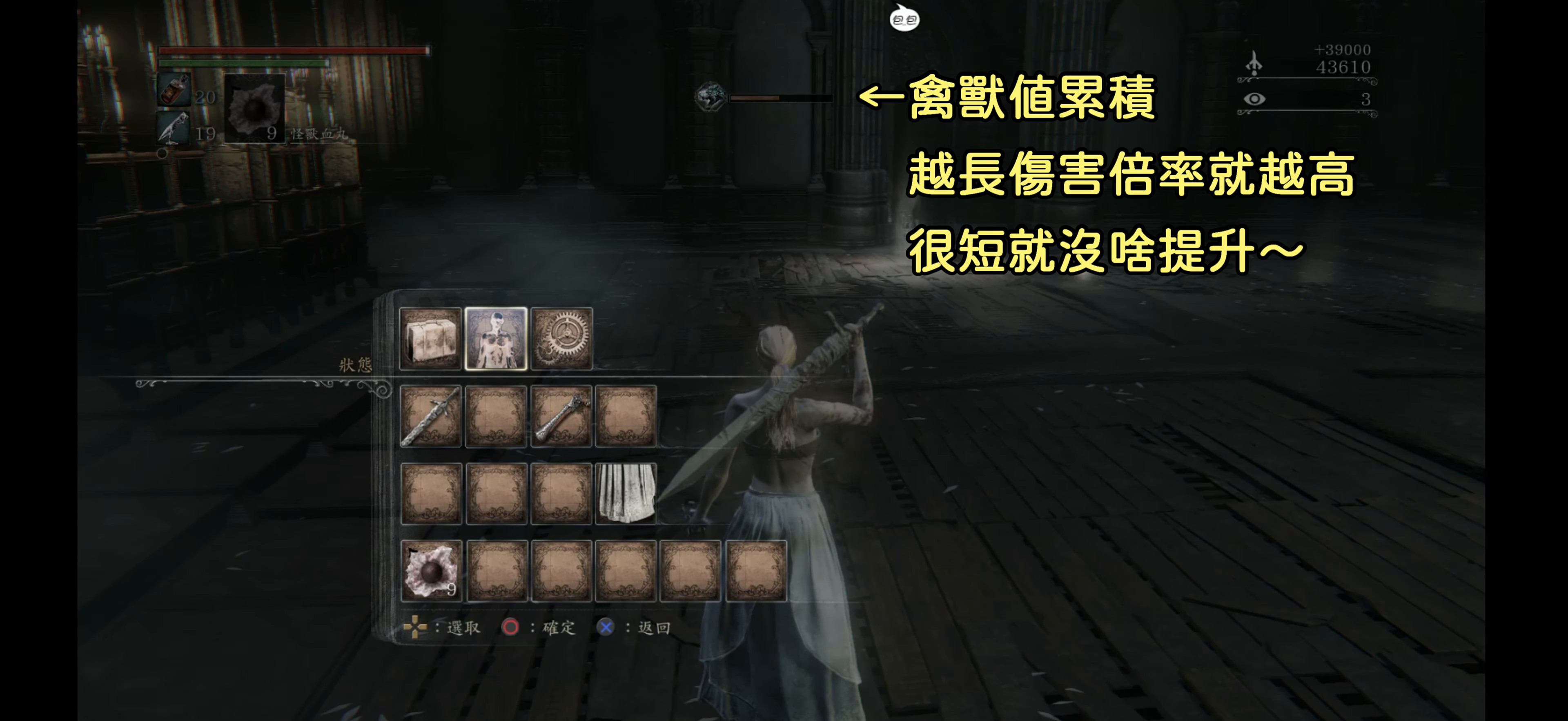
{"buttons": [], "left_stick": "center", "right_stick": "center", "events": []}
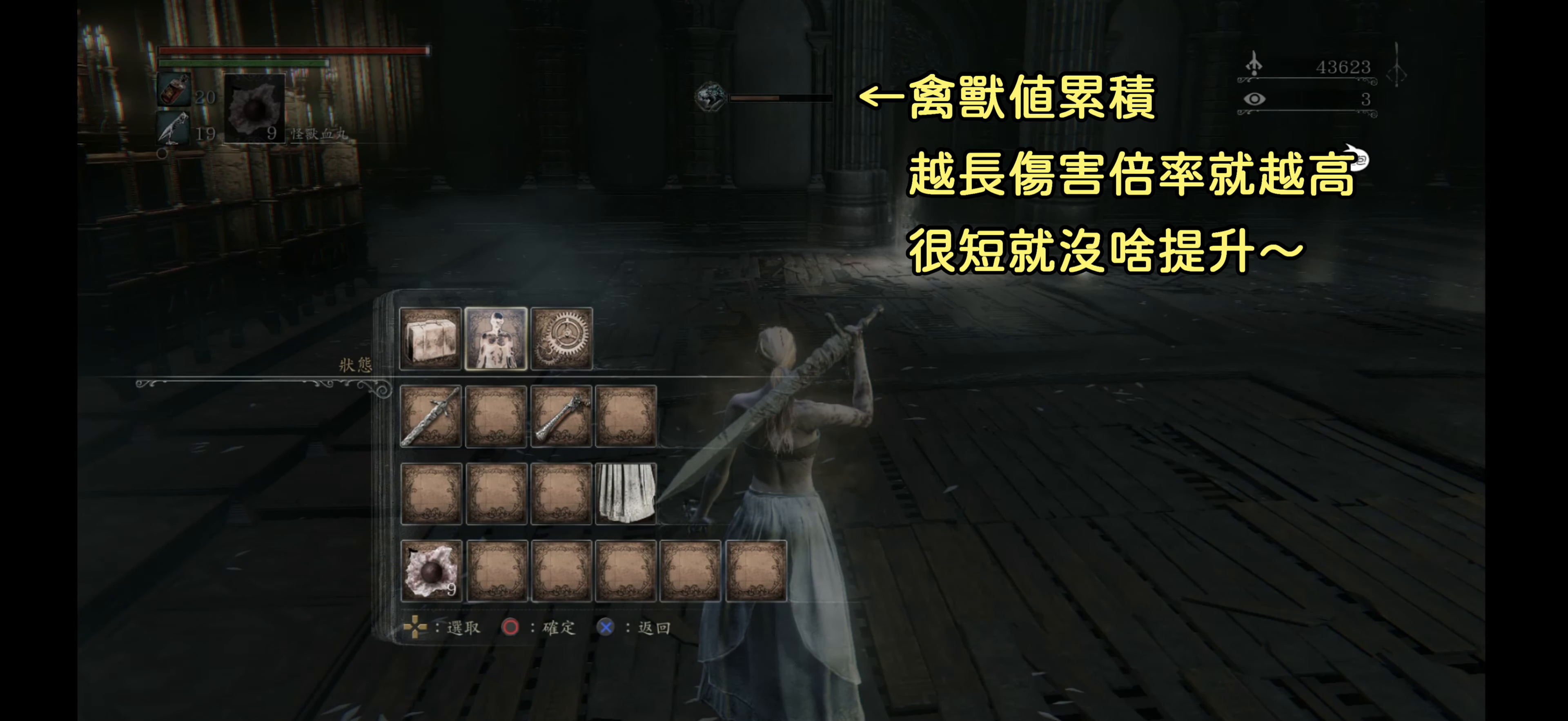
{"buttons": [], "left_stick": "center", "right_stick": "center", "events": []}
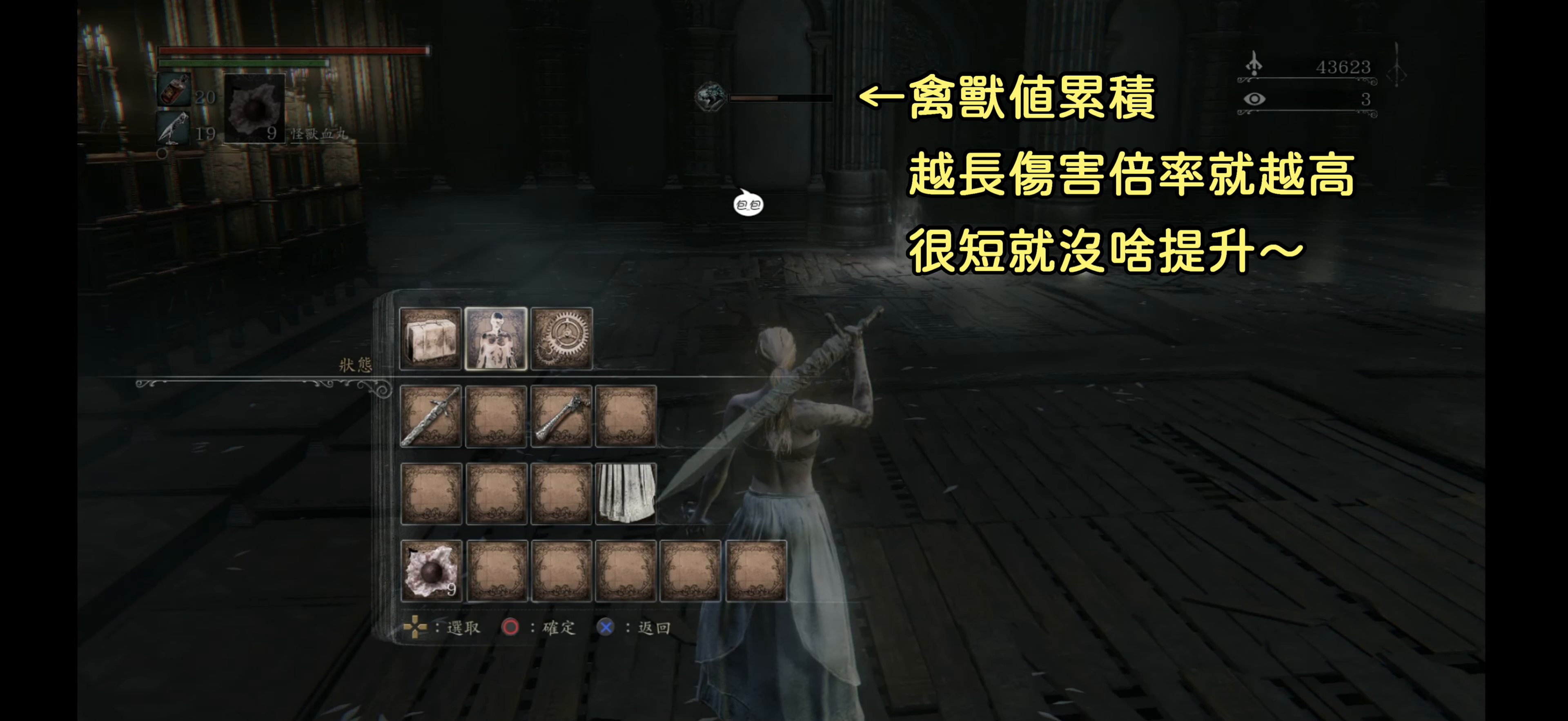
{"buttons": [], "left_stick": "center", "right_stick": "center", "events": []}
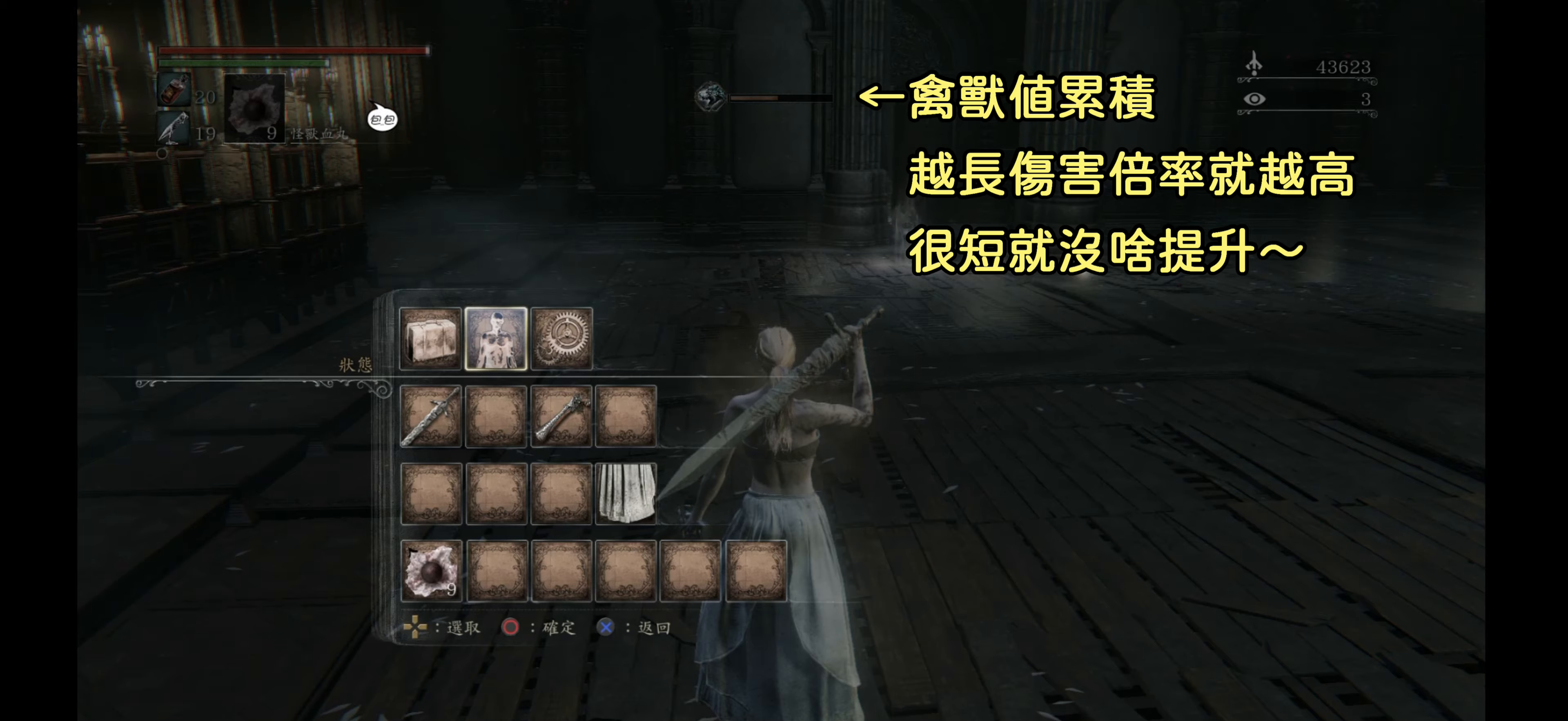
{"buttons": [], "left_stick": "center", "right_stick": "center", "events": []}
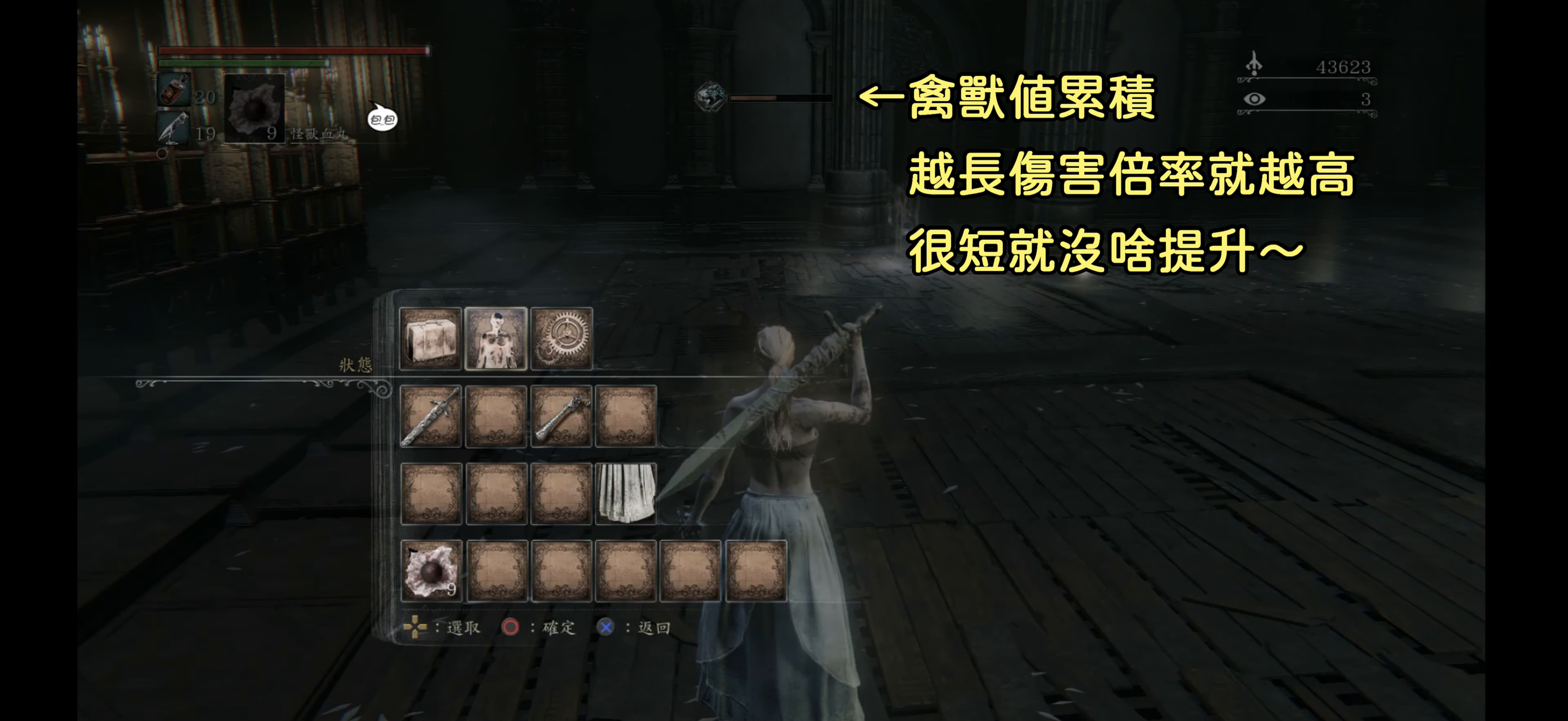
{"buttons": [], "left_stick": "center", "right_stick": "center", "events": []}
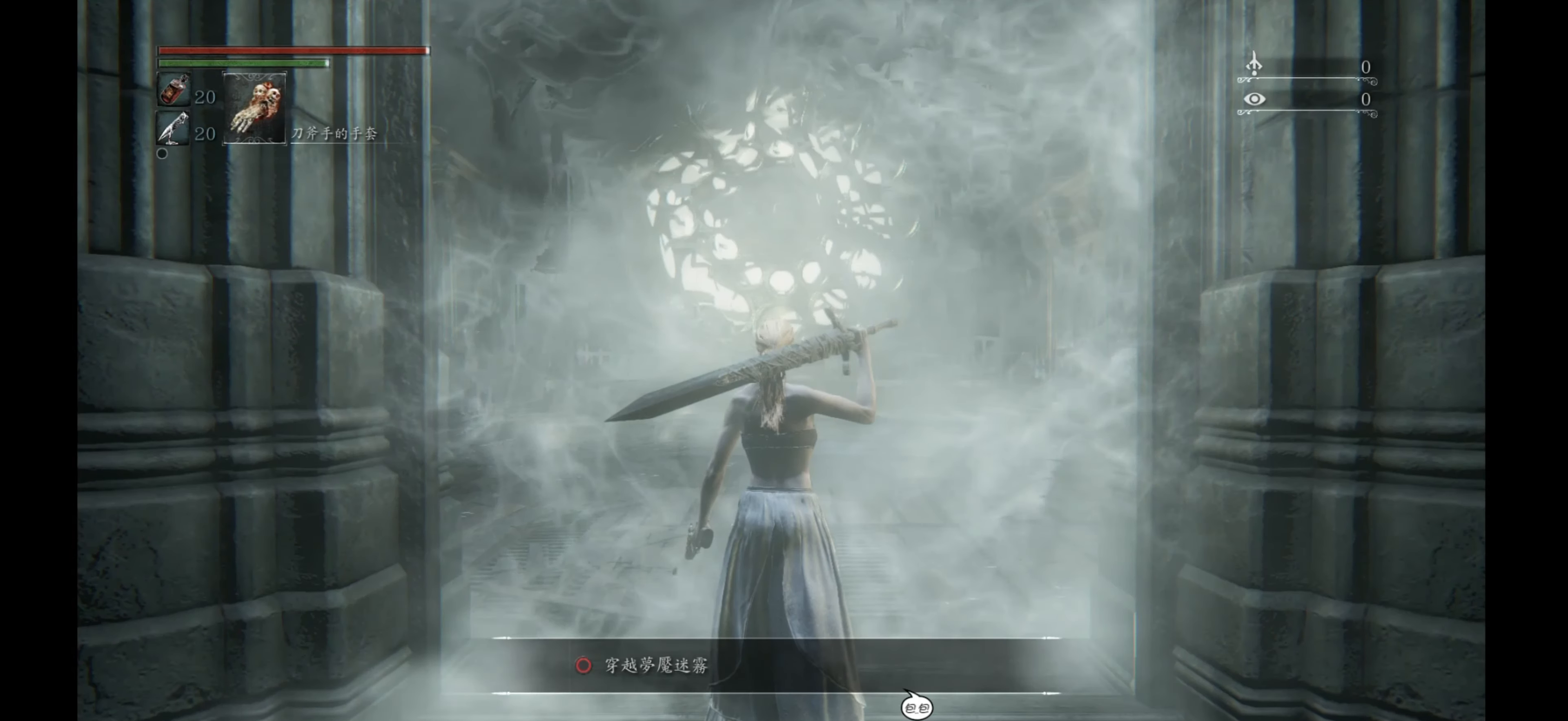
{"buttons": [], "left_stick": "center", "right_stick": "center", "events": []}
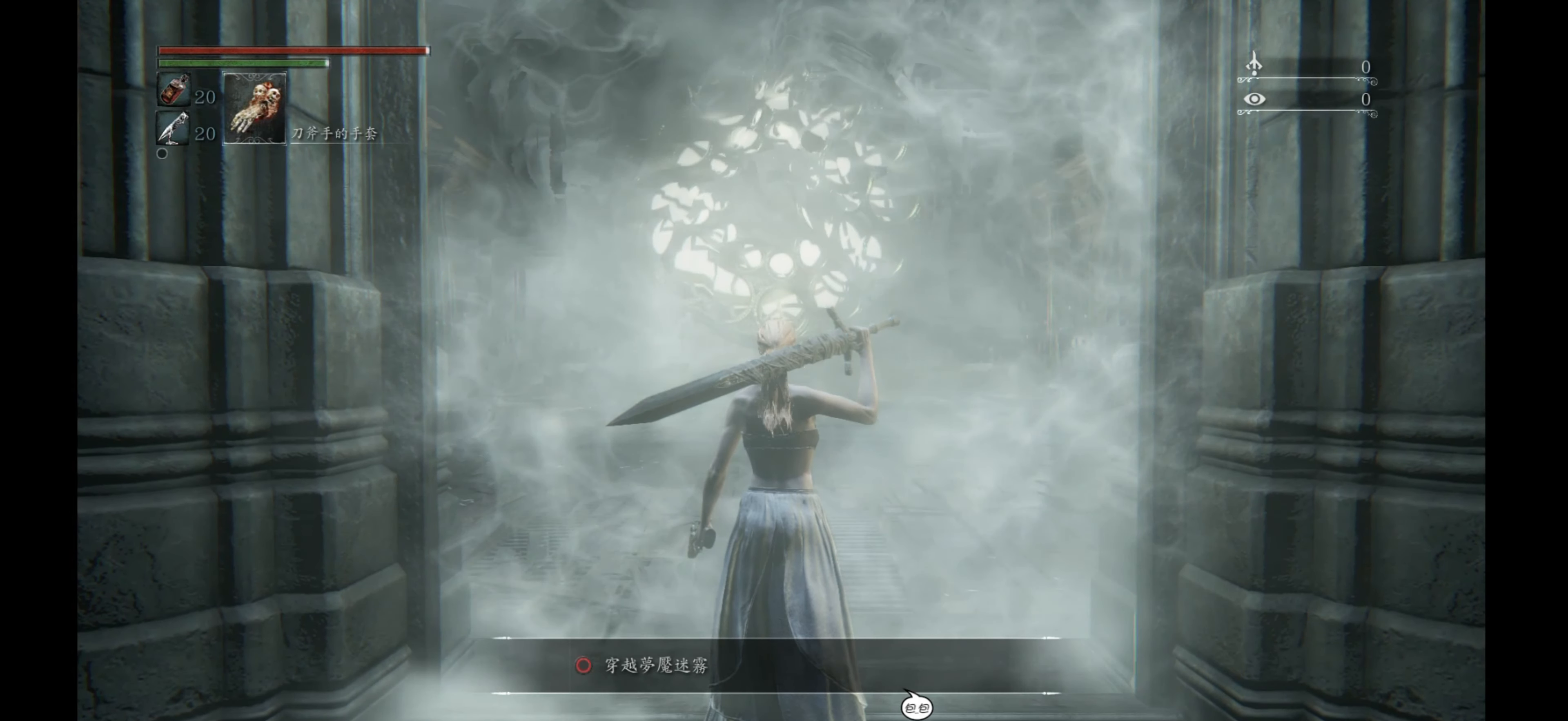
{"buttons": [], "left_stick": "center", "right_stick": "center", "events": [[100, "CIRCLE", "down"], [217, "CIRCLE", "up"]]}
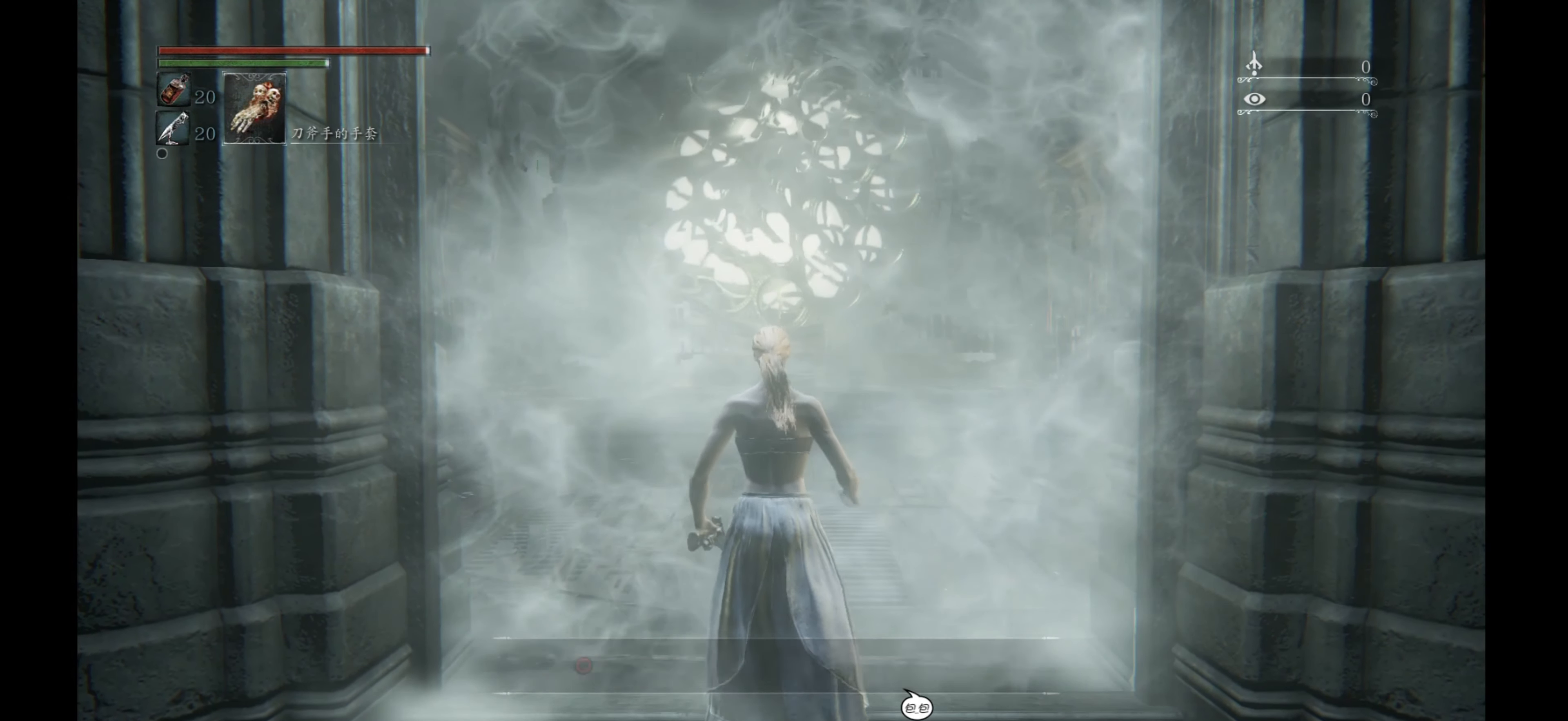
{"buttons": [], "left_stick": "center", "right_stick": "center", "events": []}
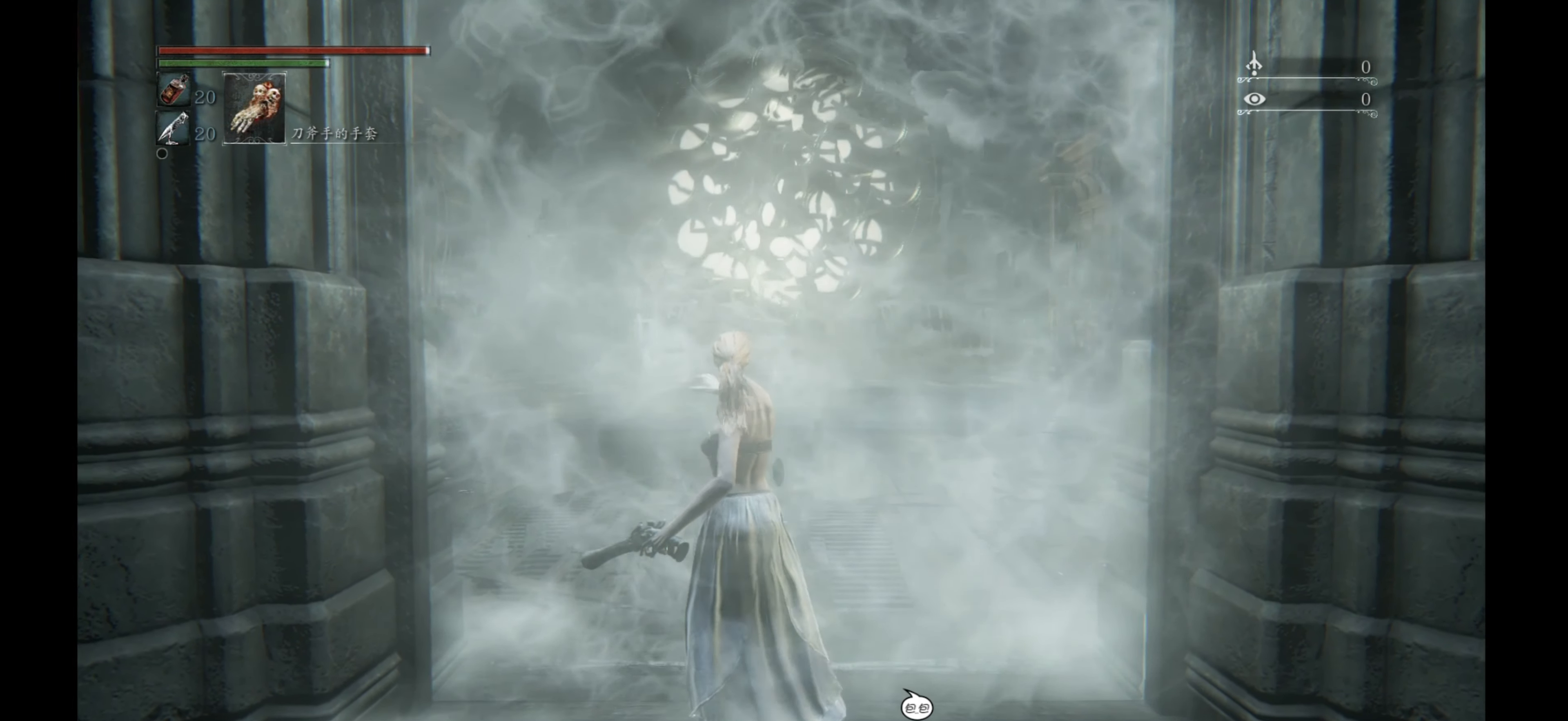
{"buttons": [], "left_stick": "center", "right_stick": "center", "events": []}
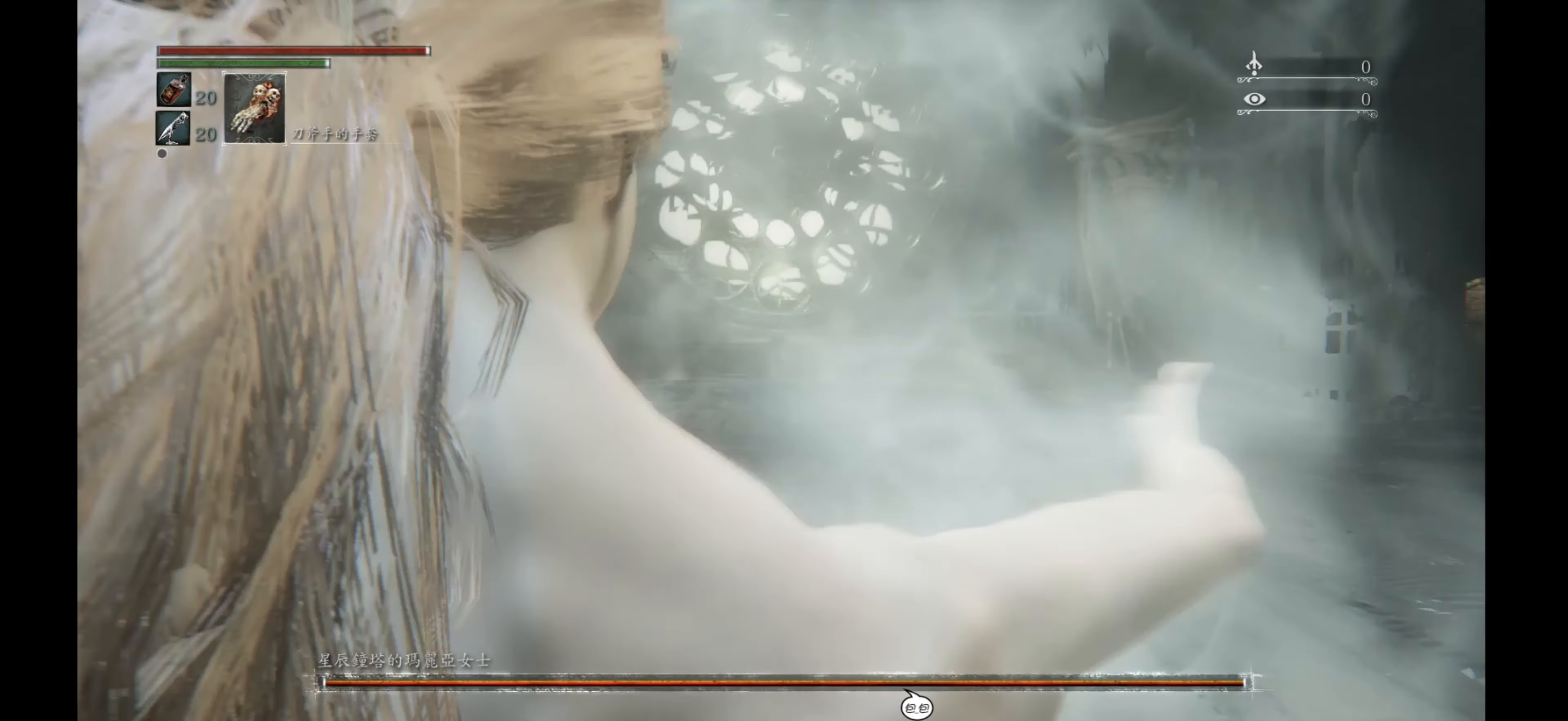
{"buttons": [], "left_stick": "up", "right_stick": "center", "events": [[150, "left_stick", "up"]]}
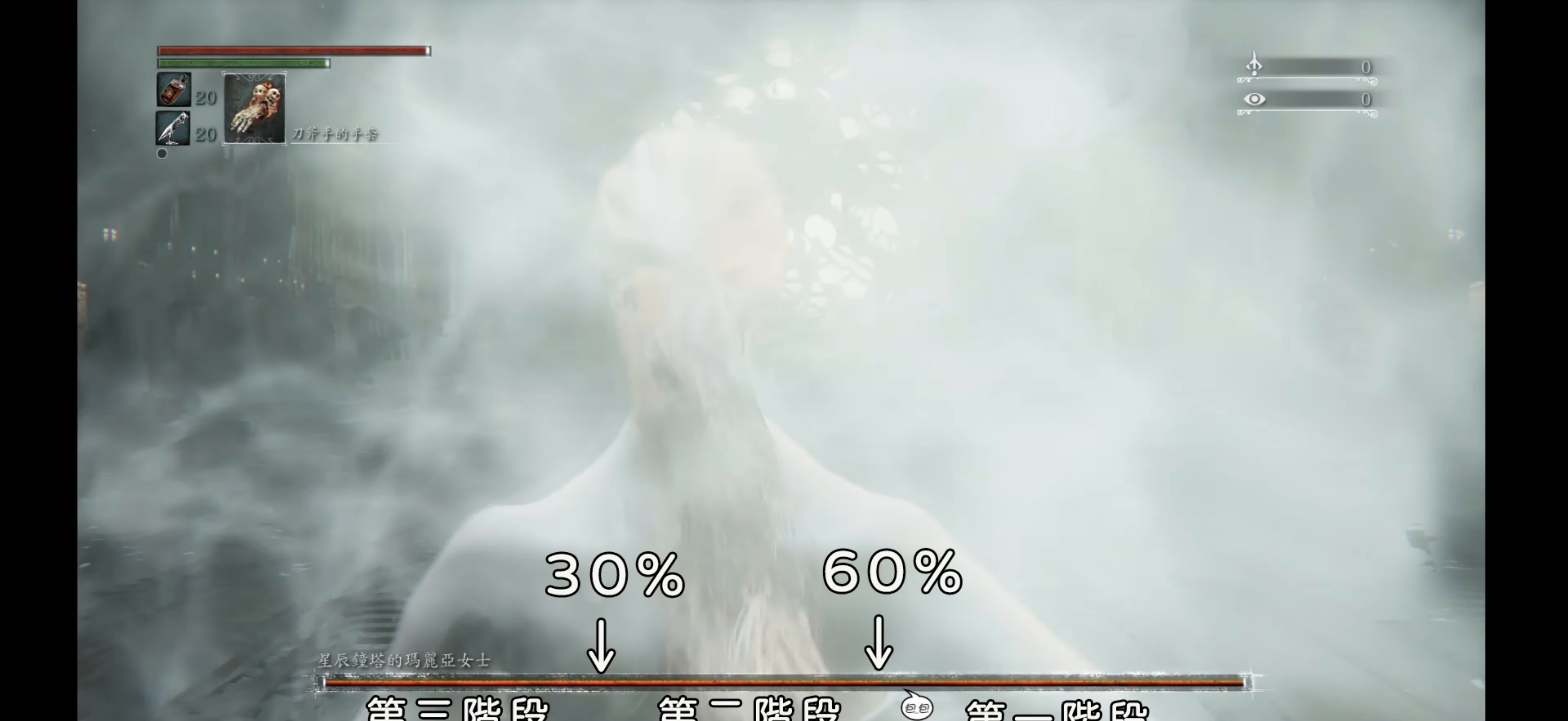
{"buttons": [], "left_stick": "up", "right_stick": "center", "events": []}